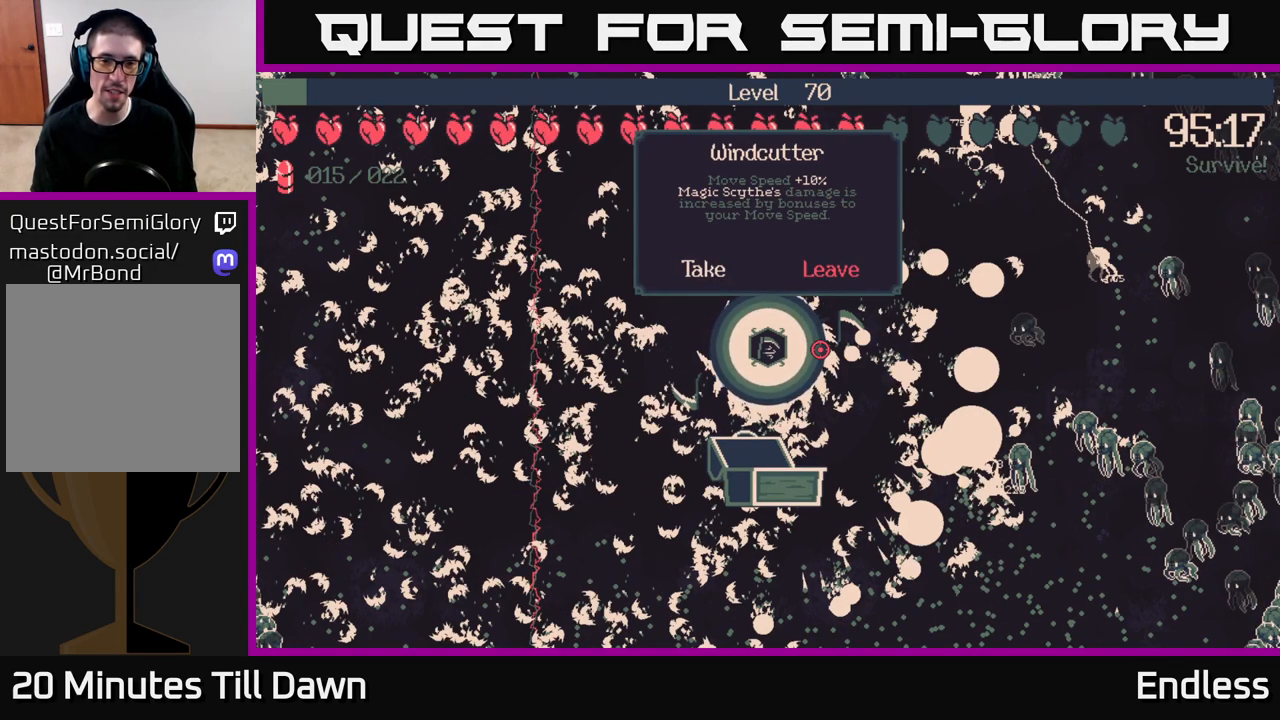
Gameplay with a controller (Xbox layout); each line is a JSON object with the inputs held at the frame after it. "events" lists button and stick changes between this image and that frame as [ms after this image, input, new state], when the widget could be followed in between.
{"buttons": [], "left_stick": "right", "right_stick": "center", "events": [[500, "left_stick", "right"]]}
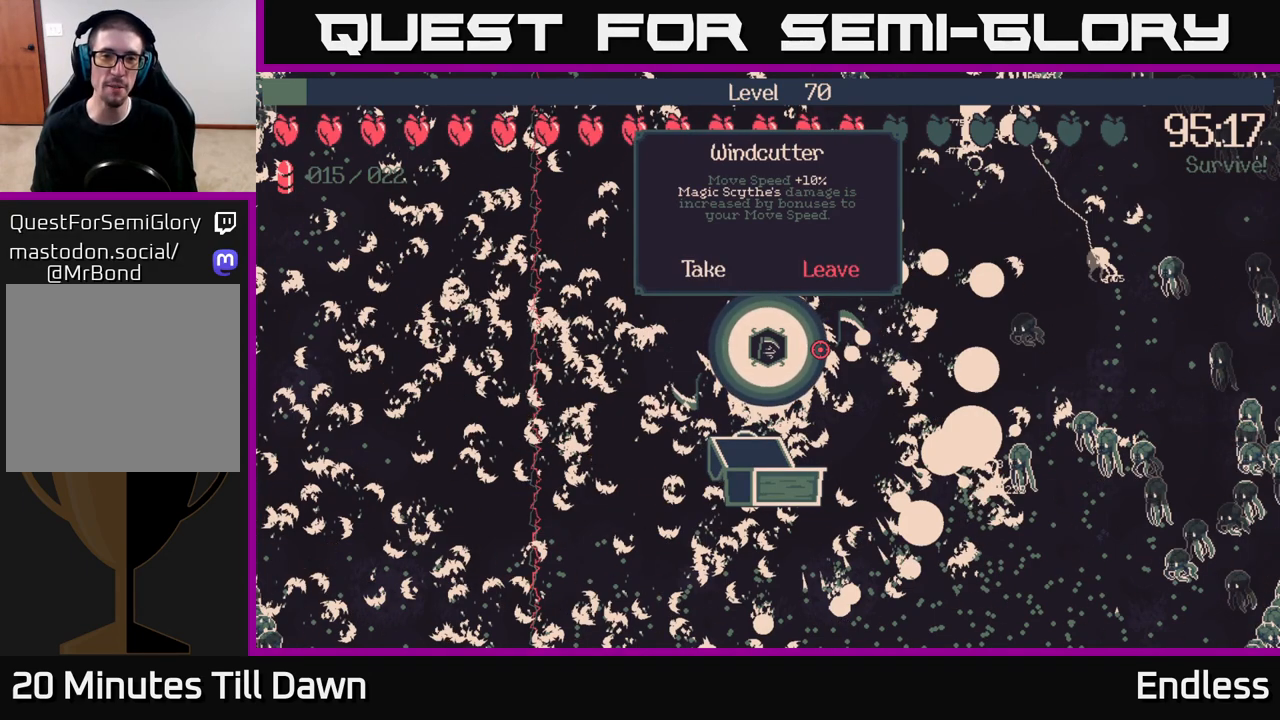
{"buttons": [], "left_stick": "left", "right_stick": "center", "events": [[217, "left_stick", "center"], [417, "left_stick", "left"]]}
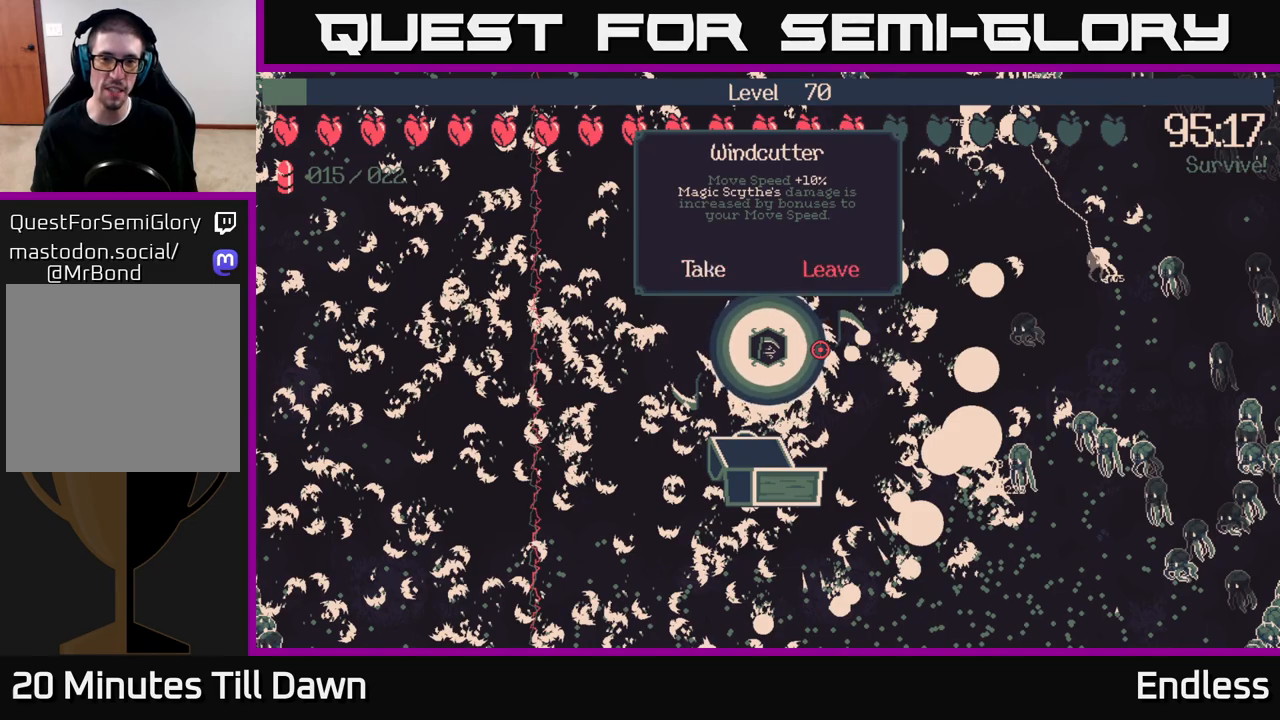
{"buttons": [], "left_stick": "center", "right_stick": "center", "events": [[100, "left_stick", "center"]]}
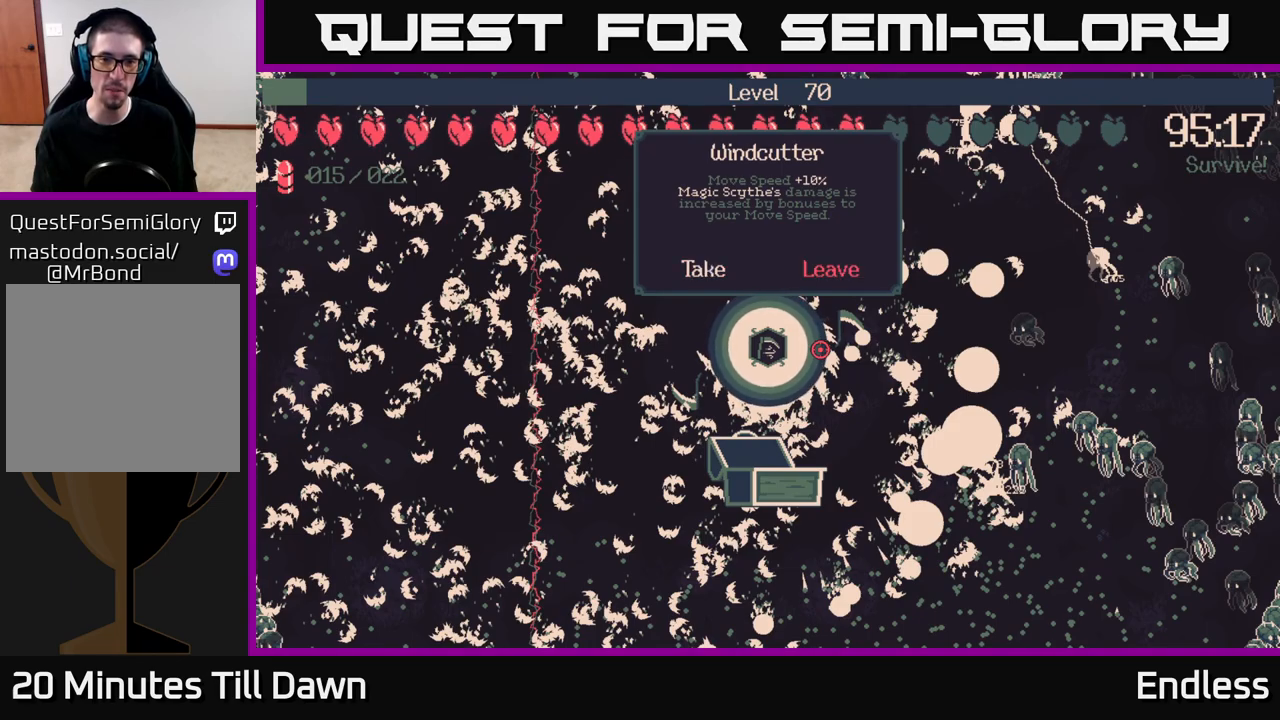
{"buttons": [], "left_stick": "down-left", "right_stick": "center", "events": [[333, "left_stick", "down-left"]]}
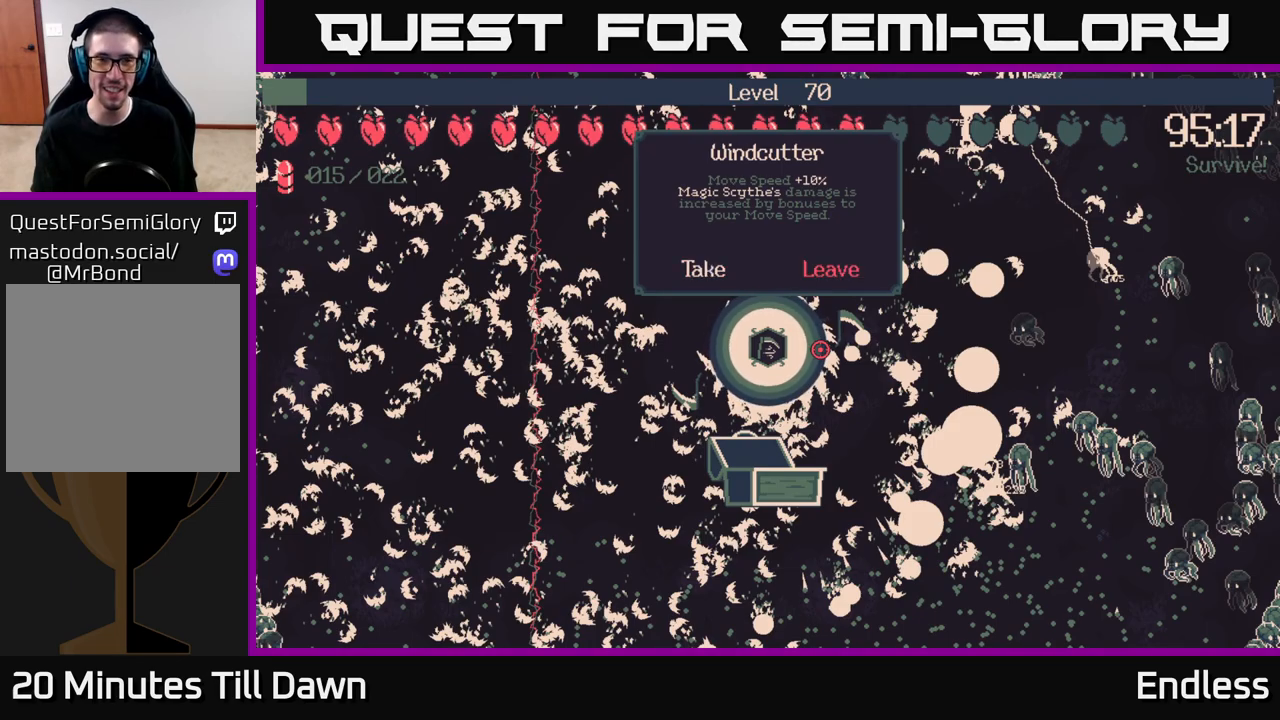
{"buttons": [], "left_stick": "center", "right_stick": "center", "events": [[283, "left_stick", "center"]]}
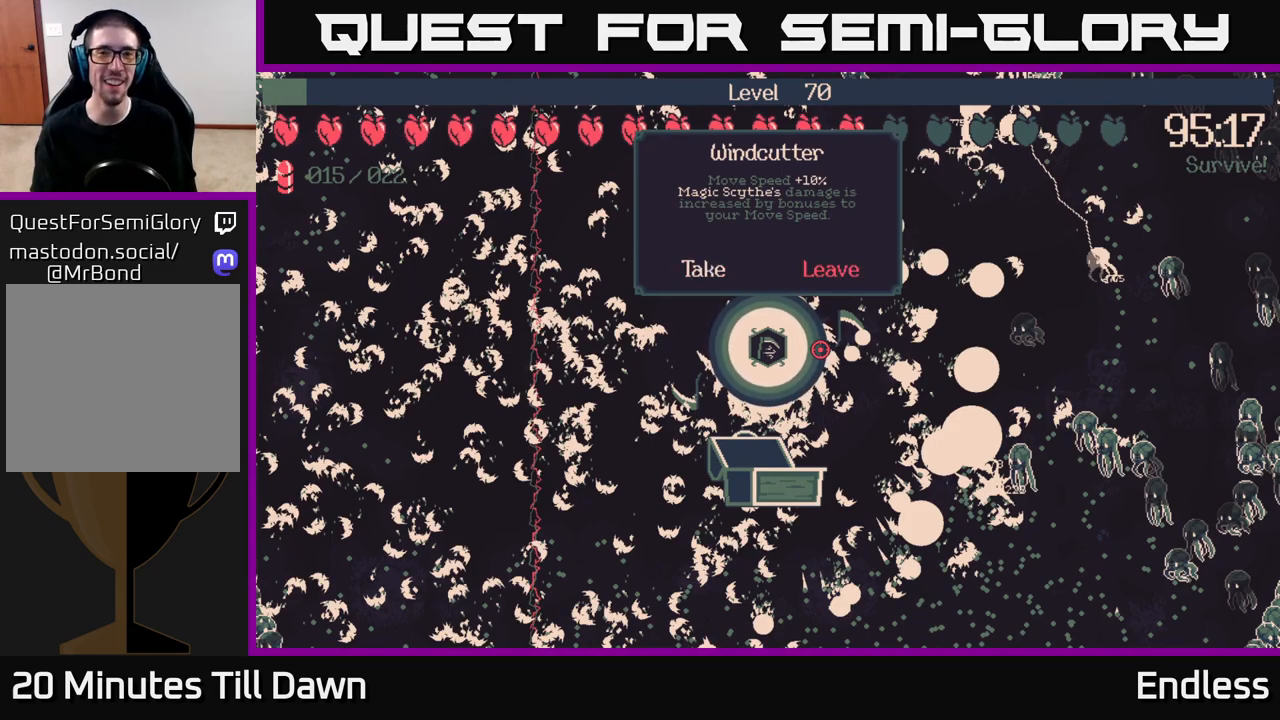
{"buttons": [], "left_stick": "left", "right_stick": "center", "events": [[17, "left_stick", "right"], [233, "left_stick", "center"], [333, "left_stick", "left"]]}
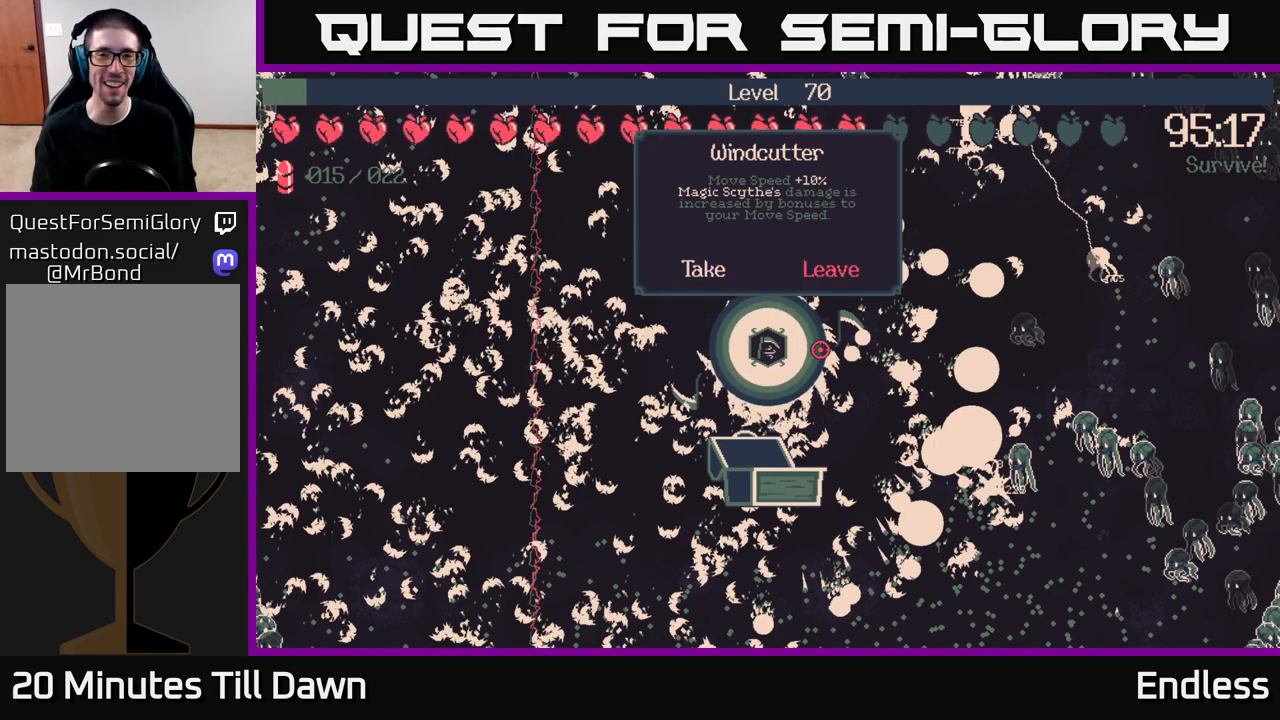
{"buttons": [], "left_stick": "left", "right_stick": "center", "events": [[17, "A", "down"], [17, "left_stick", "center"], [150, "A", "up"], [433, "left_stick", "left"]]}
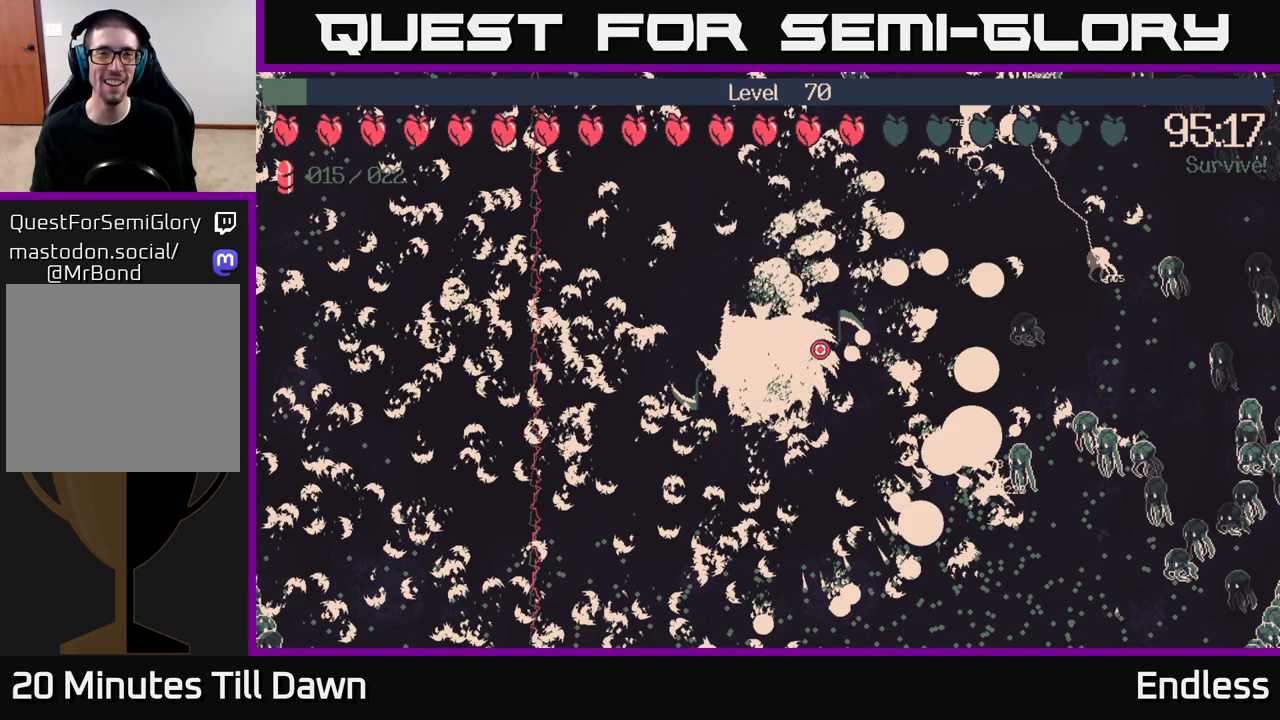
{"buttons": [], "left_stick": "down", "right_stick": "center", "events": [[33, "left_stick", "down-left"], [450, "left_stick", "down"]]}
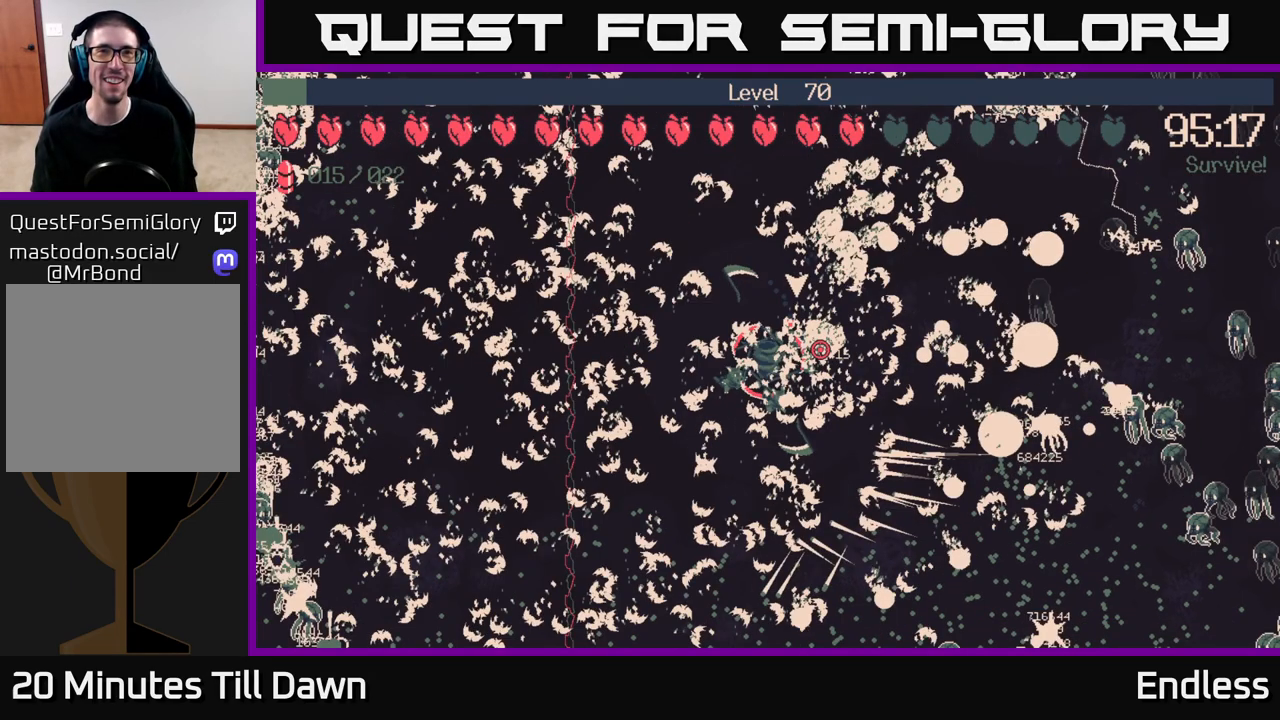
{"buttons": [], "left_stick": "center", "right_stick": "center", "events": [[50, "left_stick", "down-right"], [300, "left_stick", "right"], [467, "left_stick", "center"]]}
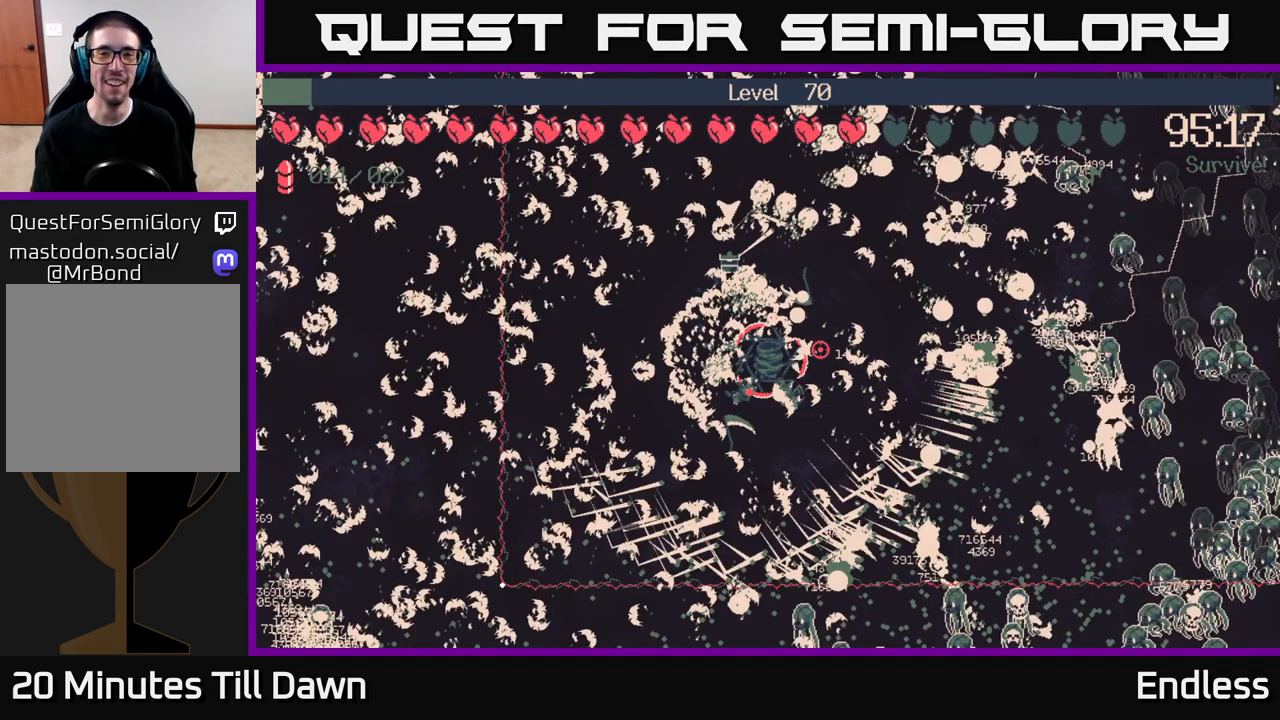
{"buttons": [], "left_stick": "center", "right_stick": "center", "events": []}
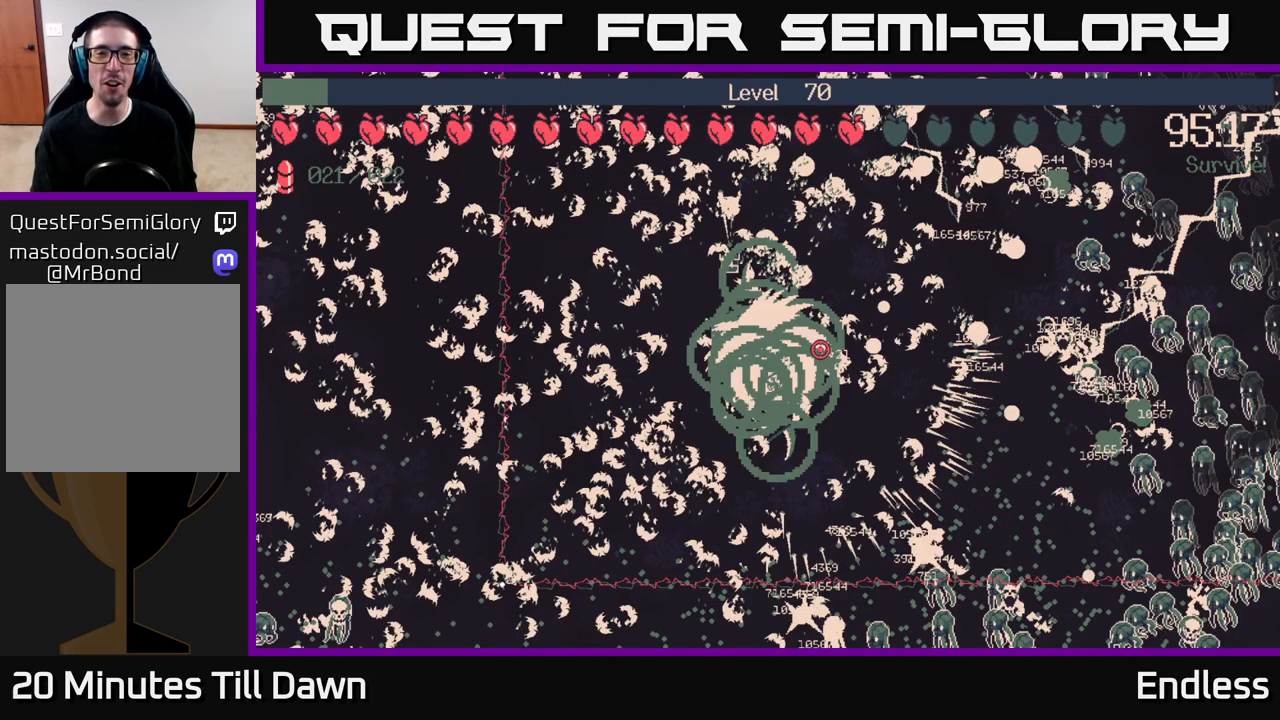
{"buttons": [], "left_stick": "up", "right_stick": "center", "events": [[167, "left_stick", "right"], [250, "left_stick", "up-right"], [350, "left_stick", "up"]]}
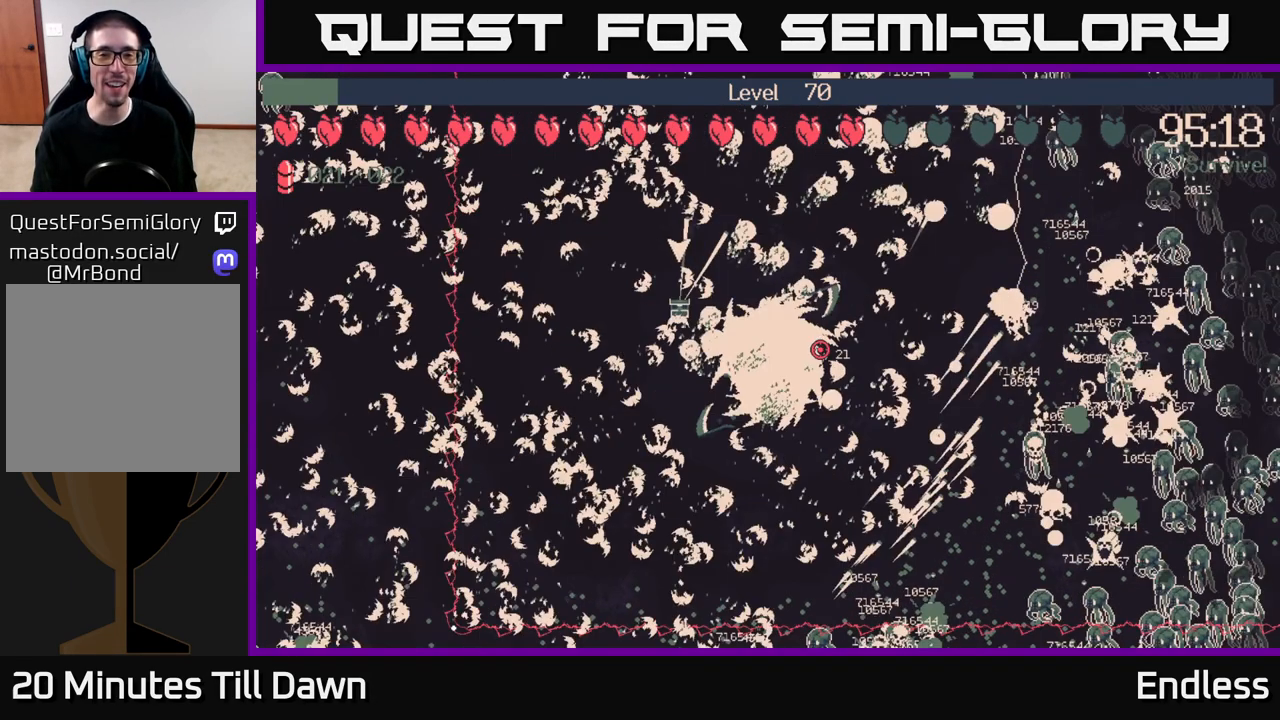
{"buttons": [], "left_stick": "down-right", "right_stick": "center", "events": [[150, "left_stick", "up-right"], [433, "left_stick", "down-right"]]}
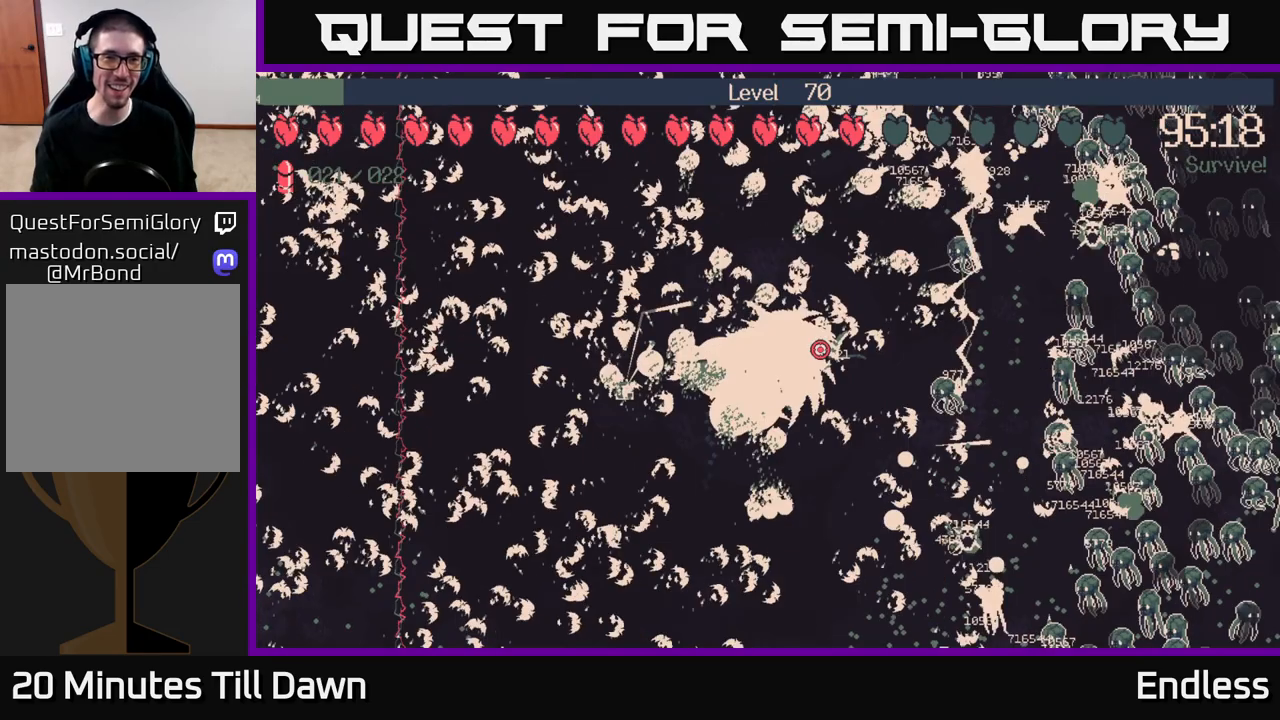
{"buttons": [], "left_stick": "down-right", "right_stick": "center", "events": []}
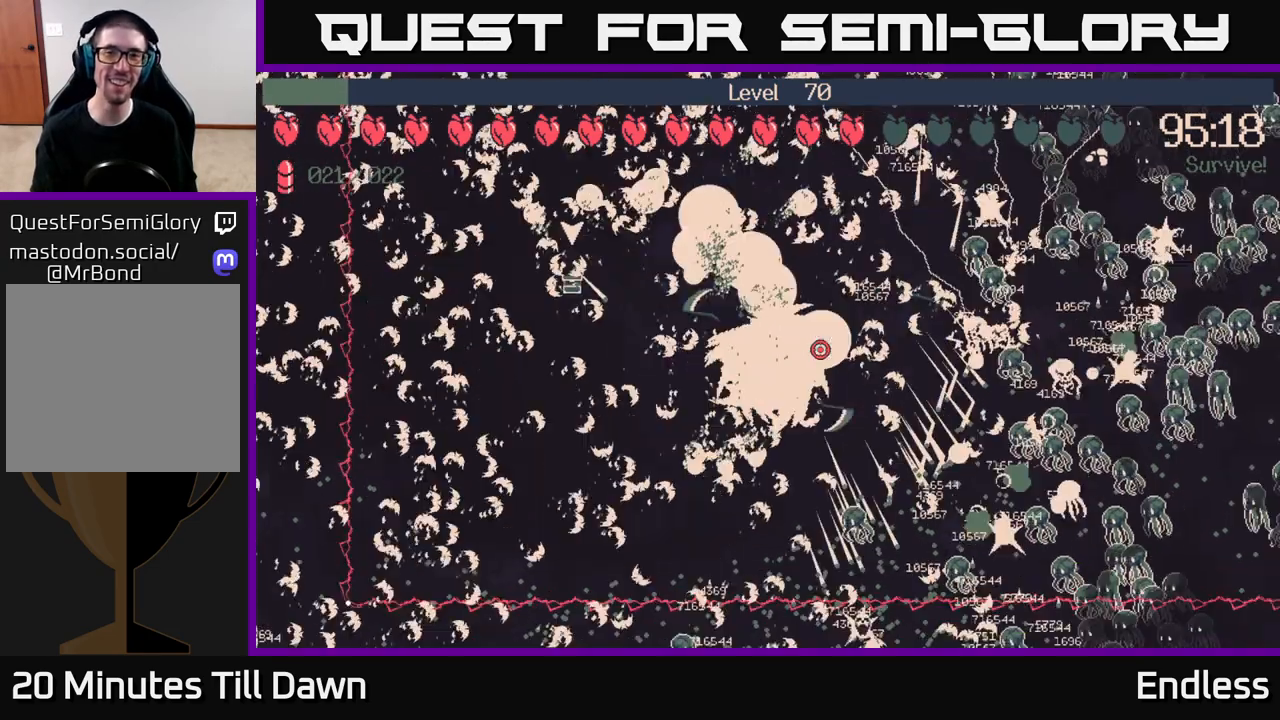
{"buttons": [], "left_stick": "right", "right_stick": "center", "events": [[50, "left_stick", "center"], [333, "left_stick", "right"]]}
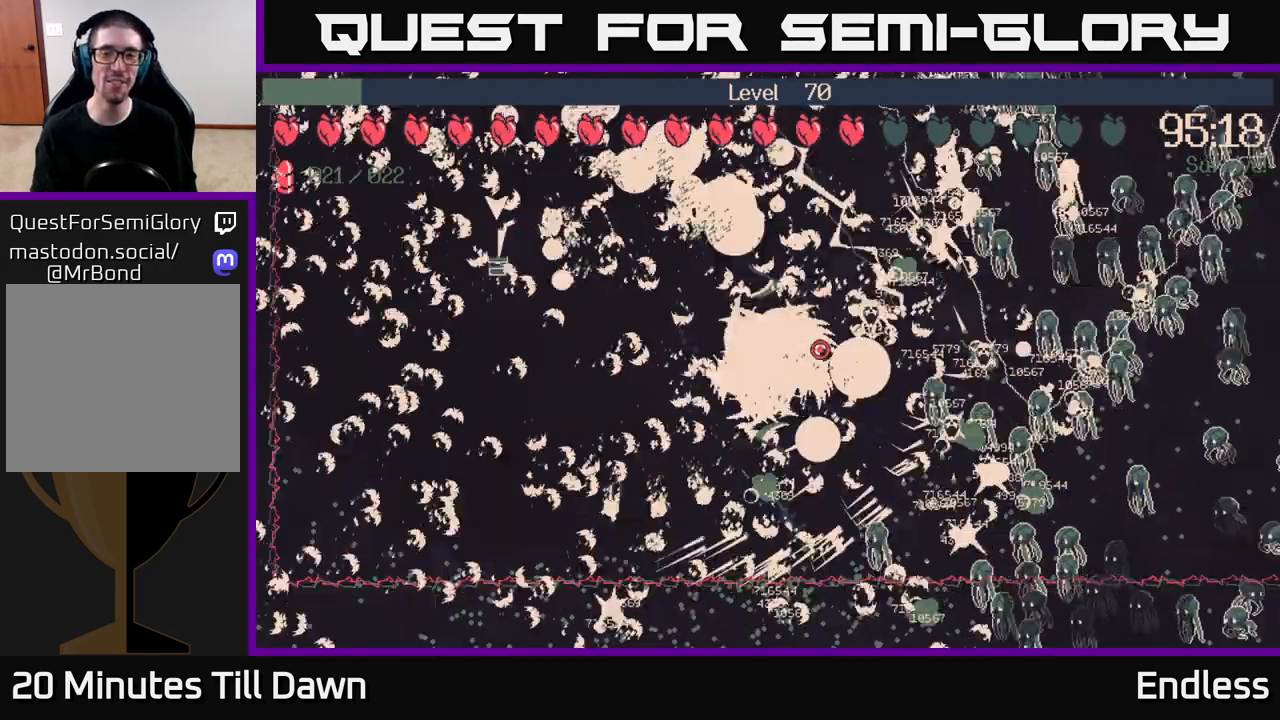
{"buttons": [], "left_stick": "center", "right_stick": "center", "events": [[350, "left_stick", "center"]]}
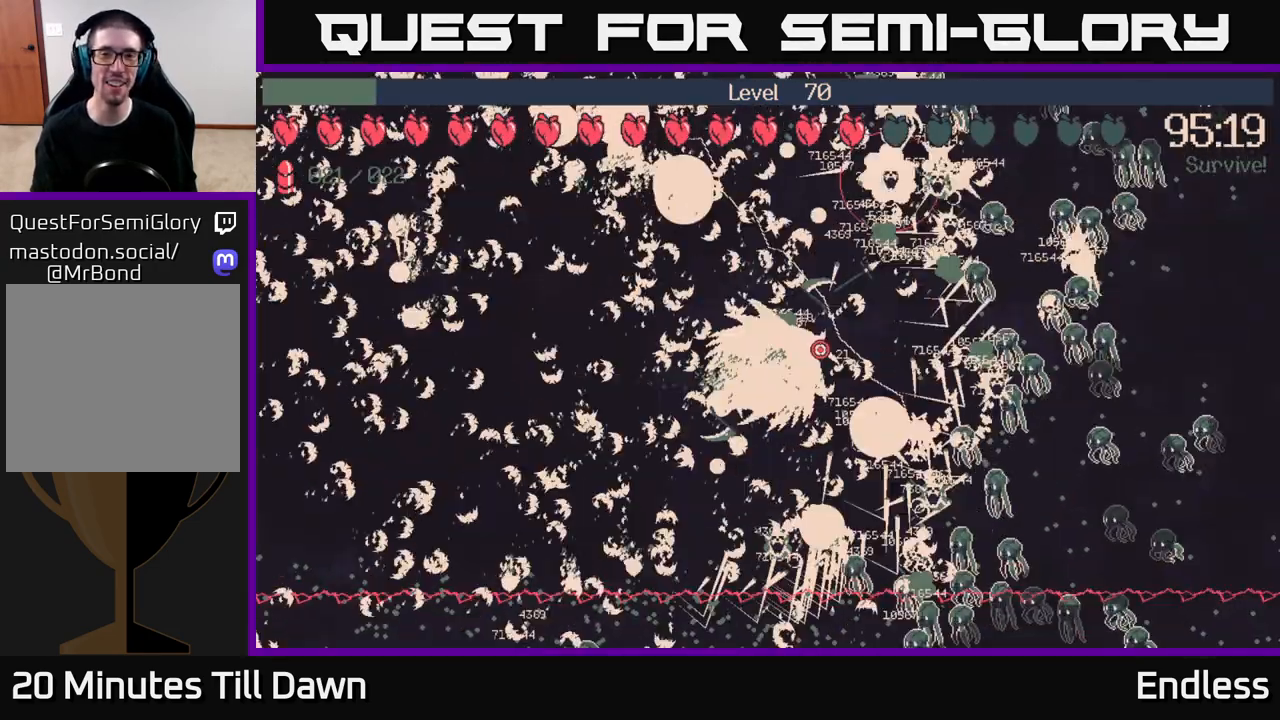
{"buttons": [], "left_stick": "center", "right_stick": "center", "events": []}
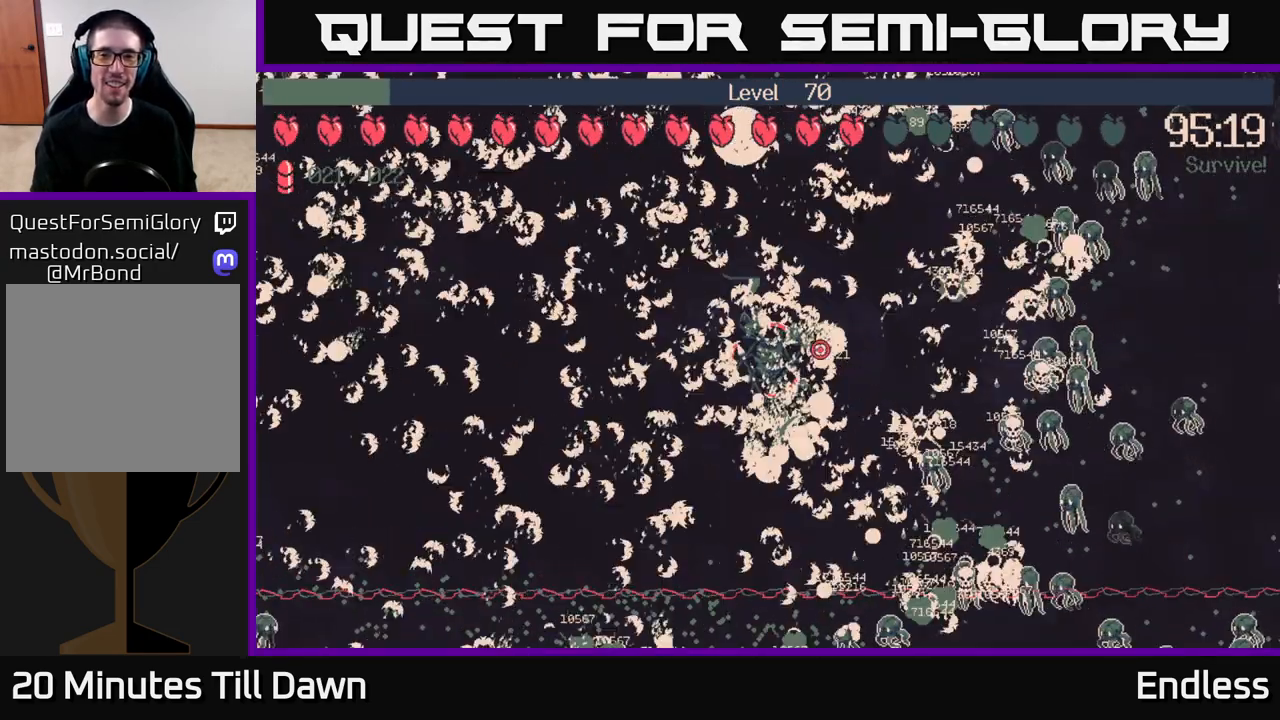
{"buttons": [], "left_stick": "right", "right_stick": "center", "events": [[317, "left_stick", "right"]]}
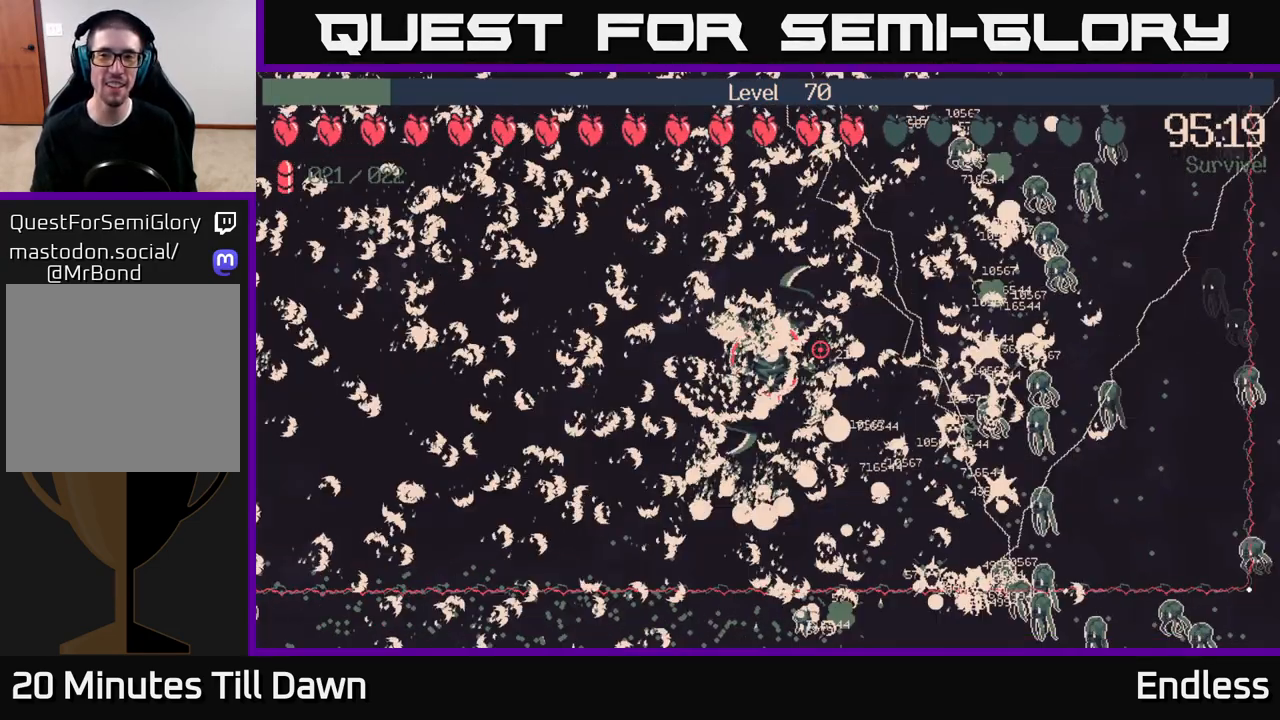
{"buttons": [], "left_stick": "up", "right_stick": "center", "events": [[333, "left_stick", "up"]]}
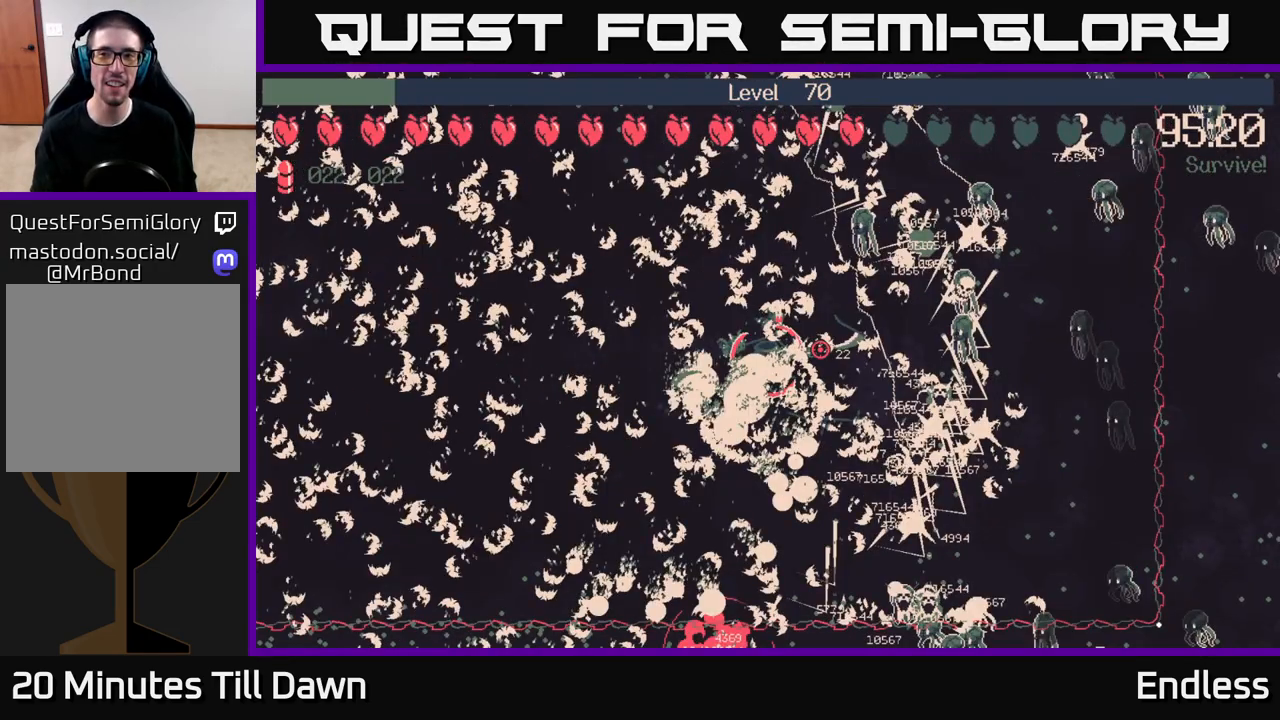
{"buttons": [], "left_stick": "center", "right_stick": "center", "events": [[17, "left_stick", "center"]]}
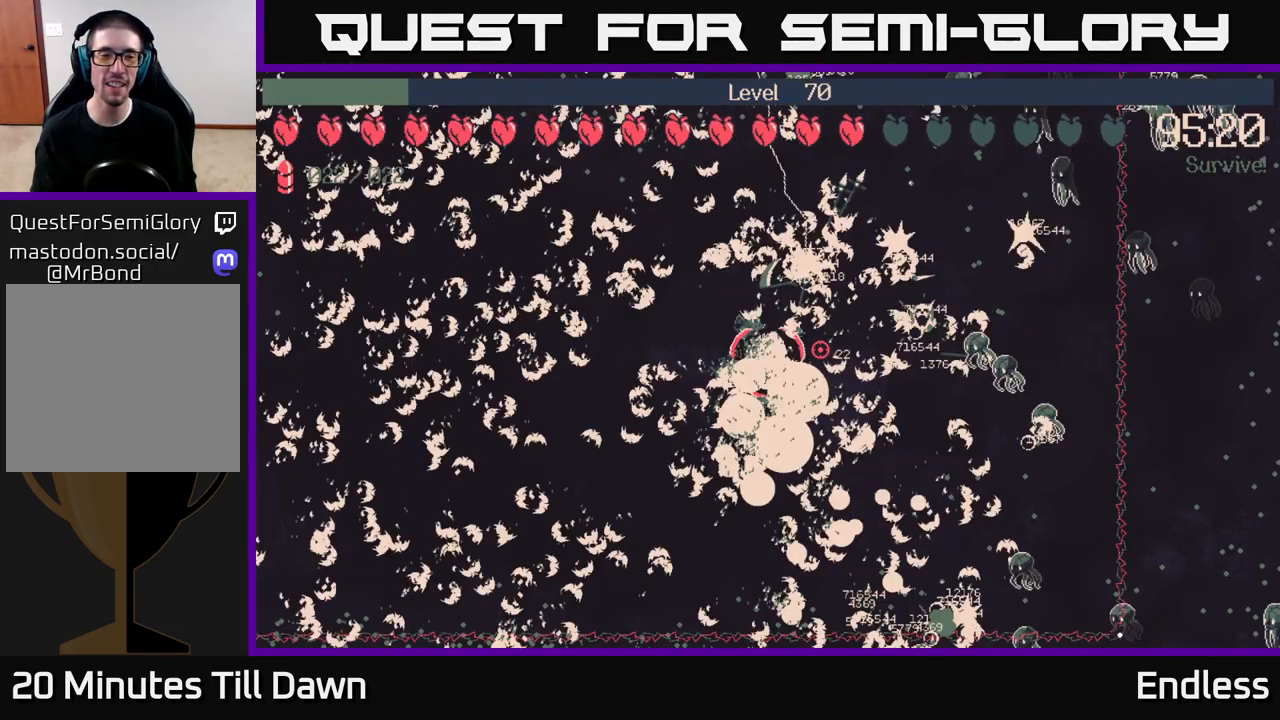
{"buttons": [], "left_stick": "center", "right_stick": "center", "events": [[100, "left_stick", "right"], [317, "left_stick", "center"]]}
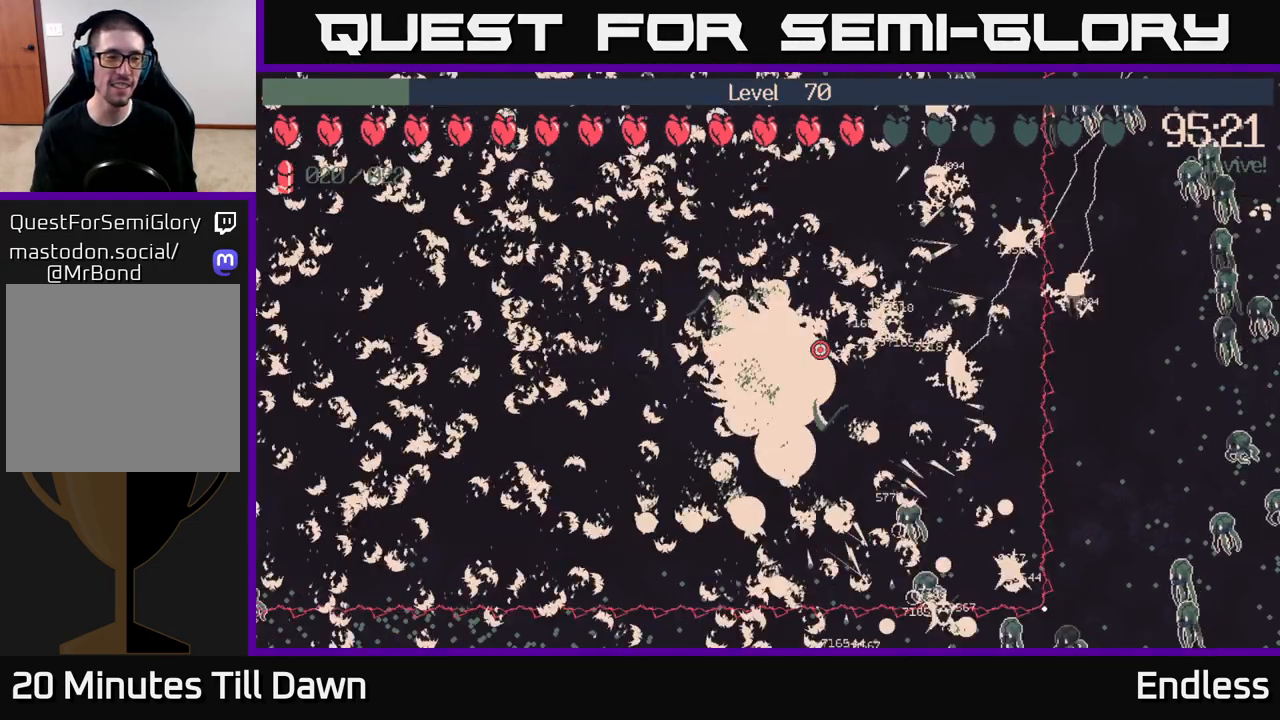
{"buttons": [], "left_stick": "down-left", "right_stick": "center", "events": [[300, "left_stick", "down"], [367, "left_stick", "down-left"]]}
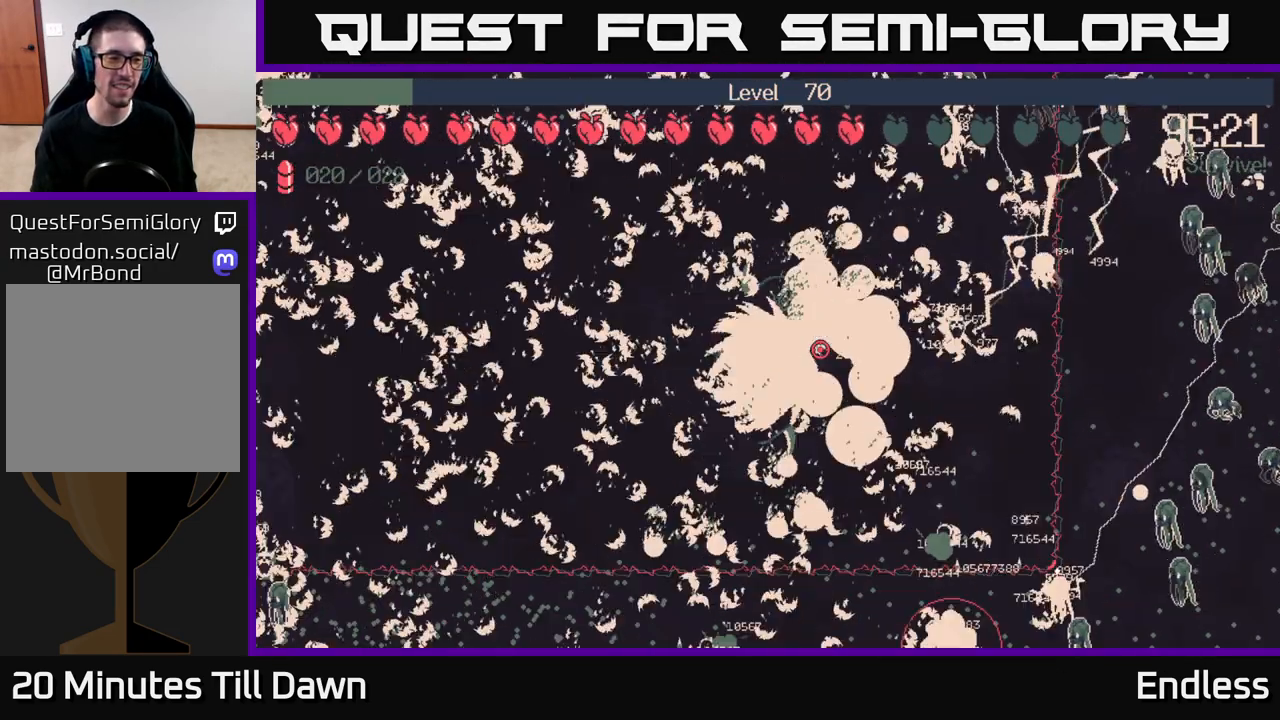
{"buttons": [], "left_stick": "down-right", "right_stick": "center", "events": [[100, "left_stick", "center"], [400, "left_stick", "down-right"]]}
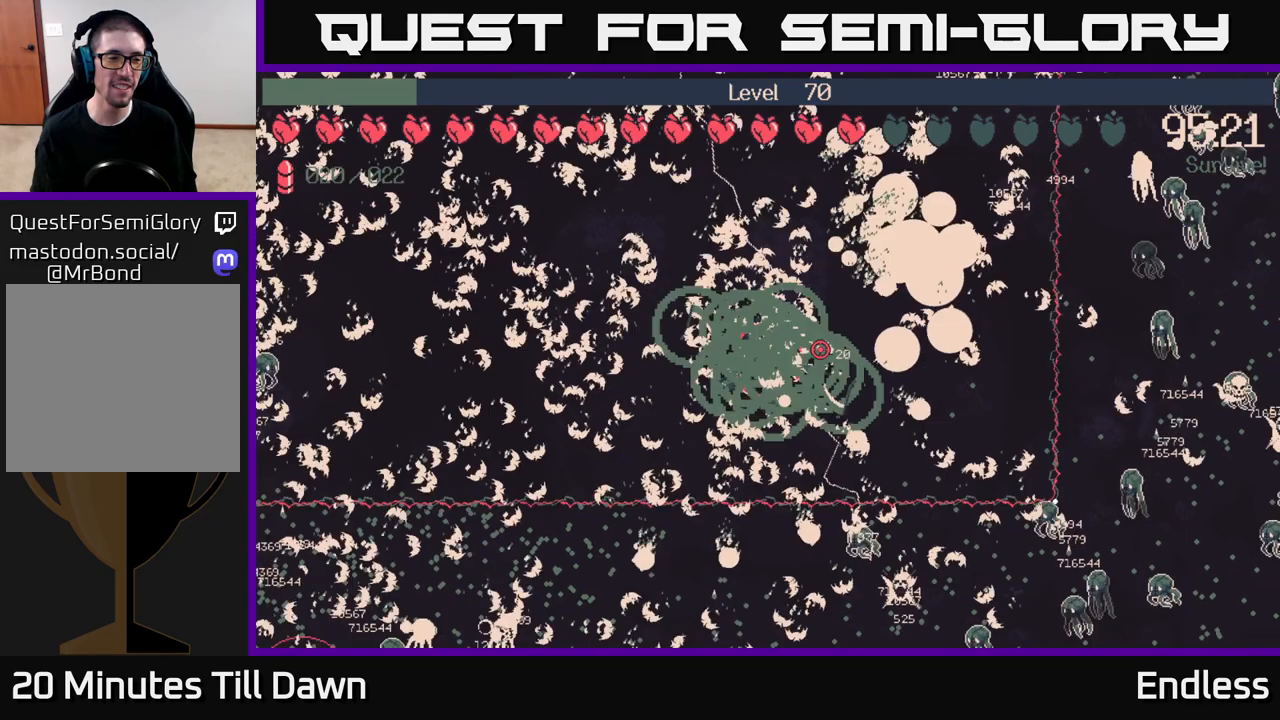
{"buttons": [], "left_stick": "center", "right_stick": "center", "events": [[100, "left_stick", "center"]]}
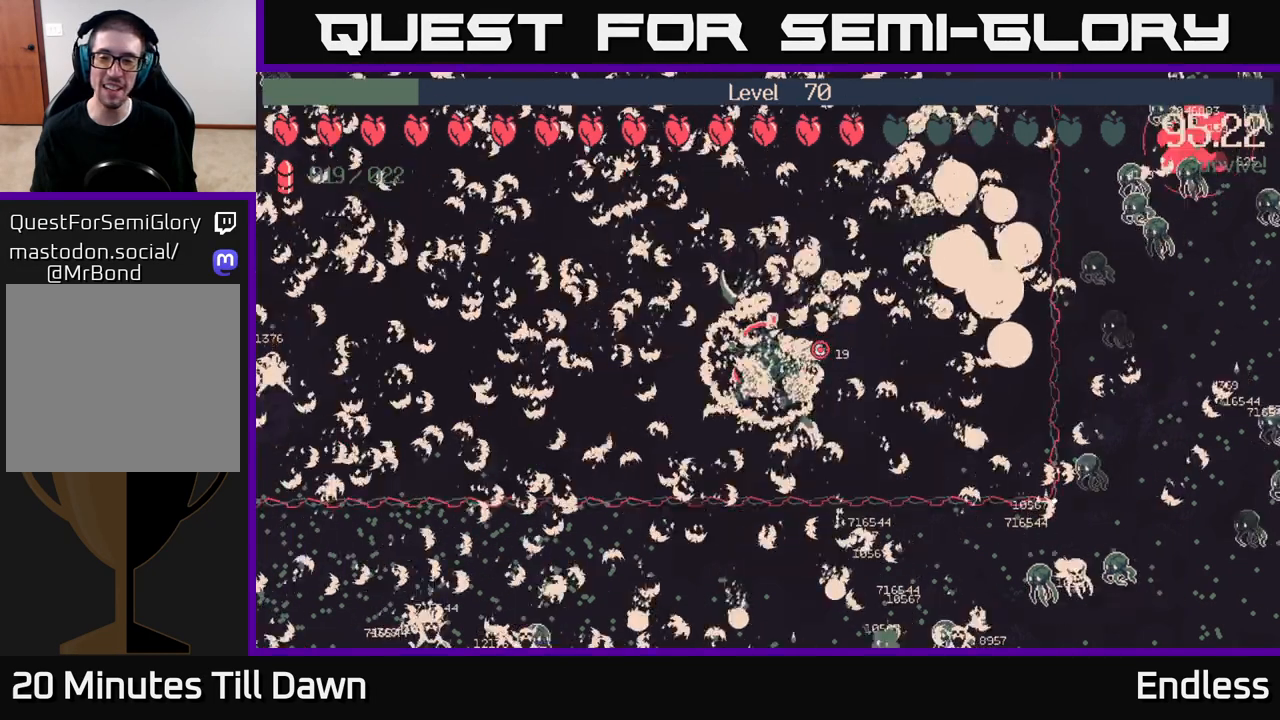
{"buttons": [], "left_stick": "right", "right_stick": "center", "events": [[150, "left_stick", "right"]]}
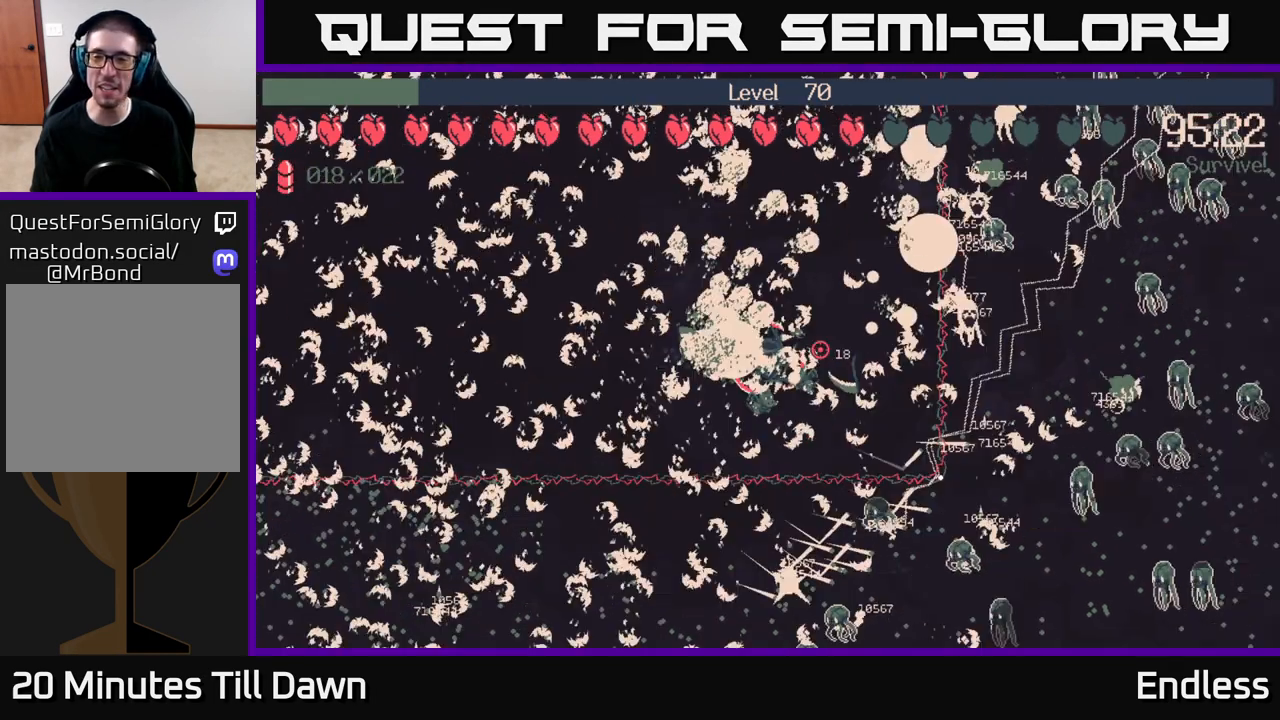
{"buttons": [], "left_stick": "up", "right_stick": "center", "events": [[67, "left_stick", "up"]]}
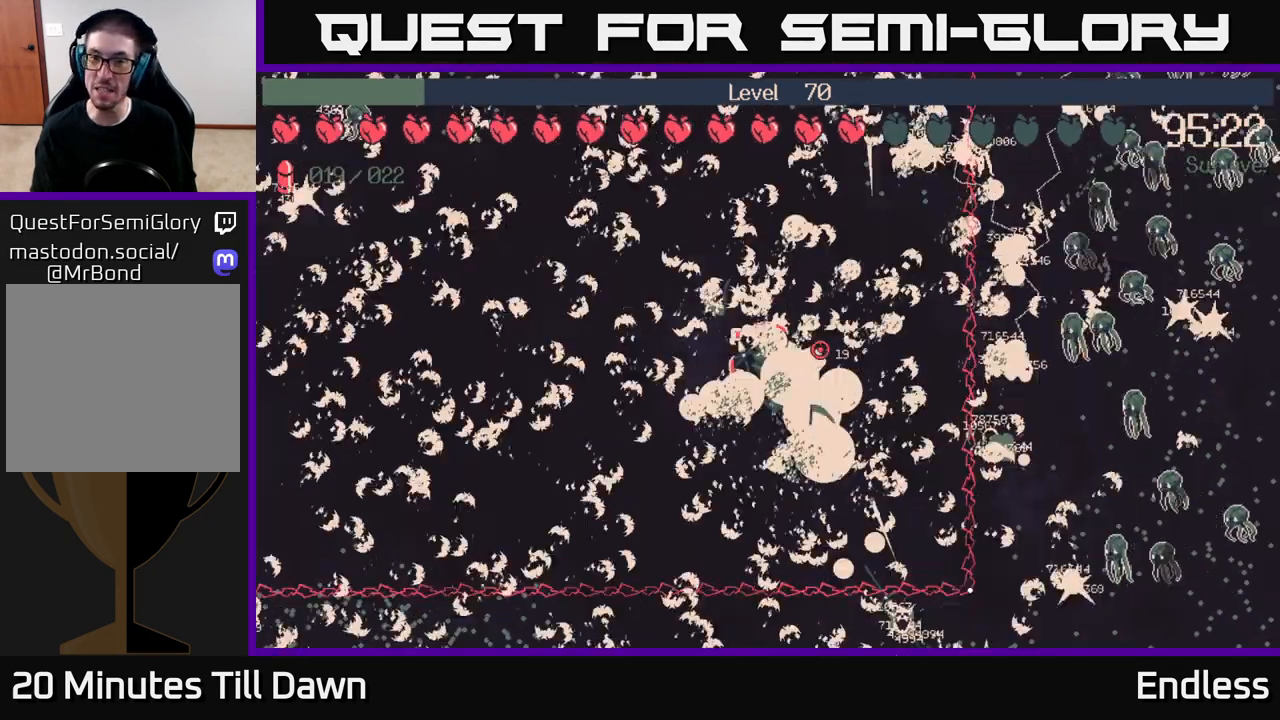
{"buttons": [], "left_stick": "up-right", "right_stick": "center", "events": [[500, "left_stick", "up-right"]]}
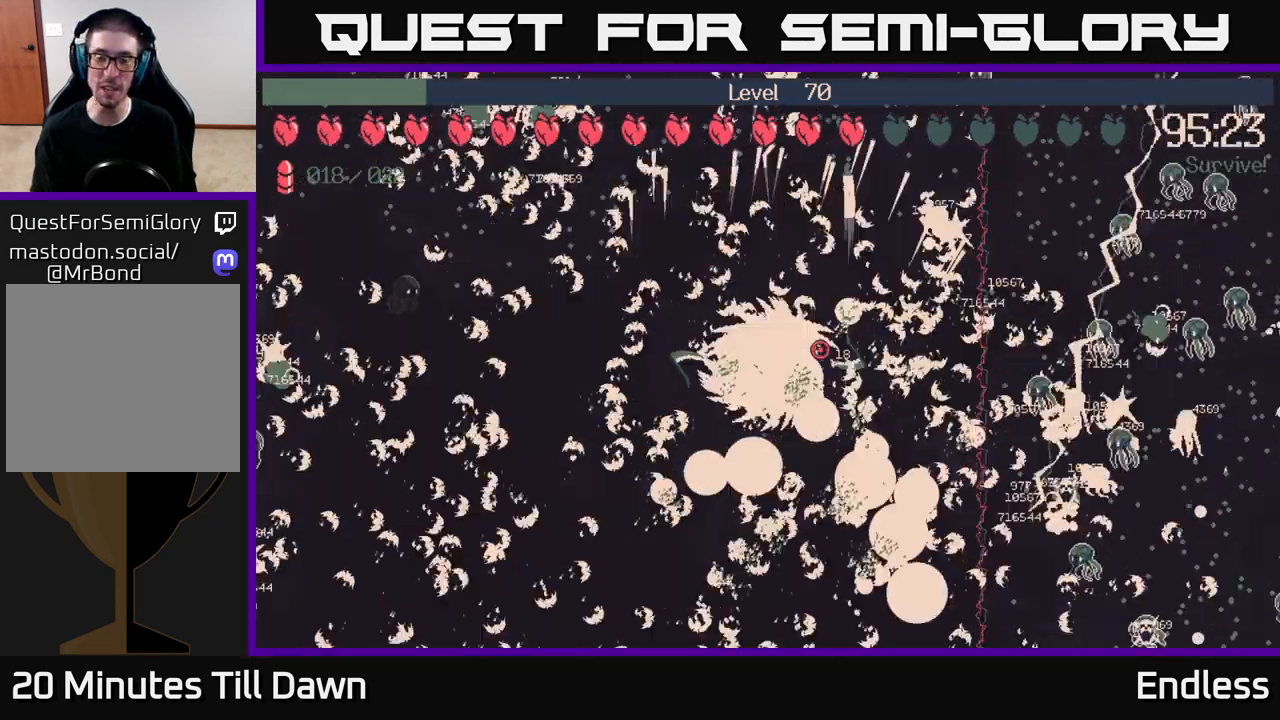
{"buttons": [], "left_stick": "center", "right_stick": "center", "events": [[133, "left_stick", "up"], [367, "left_stick", "center"]]}
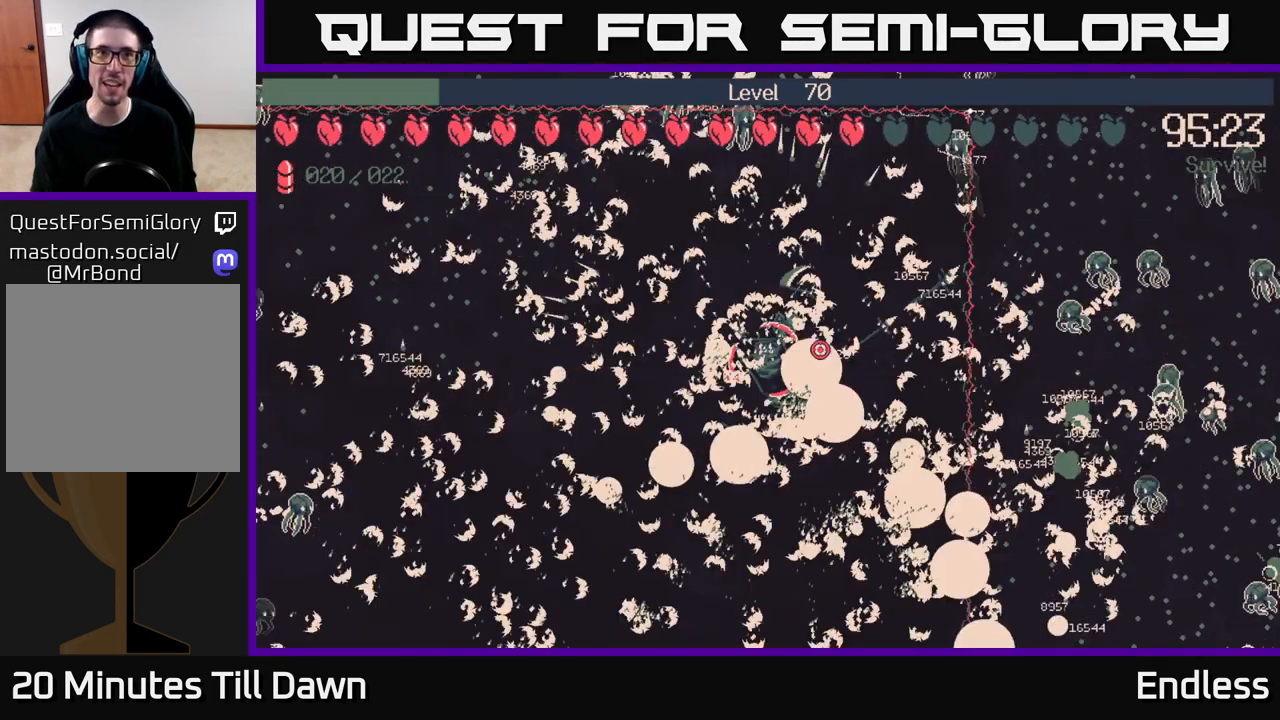
{"buttons": [], "left_stick": "up", "right_stick": "center", "events": [[150, "left_stick", "up"]]}
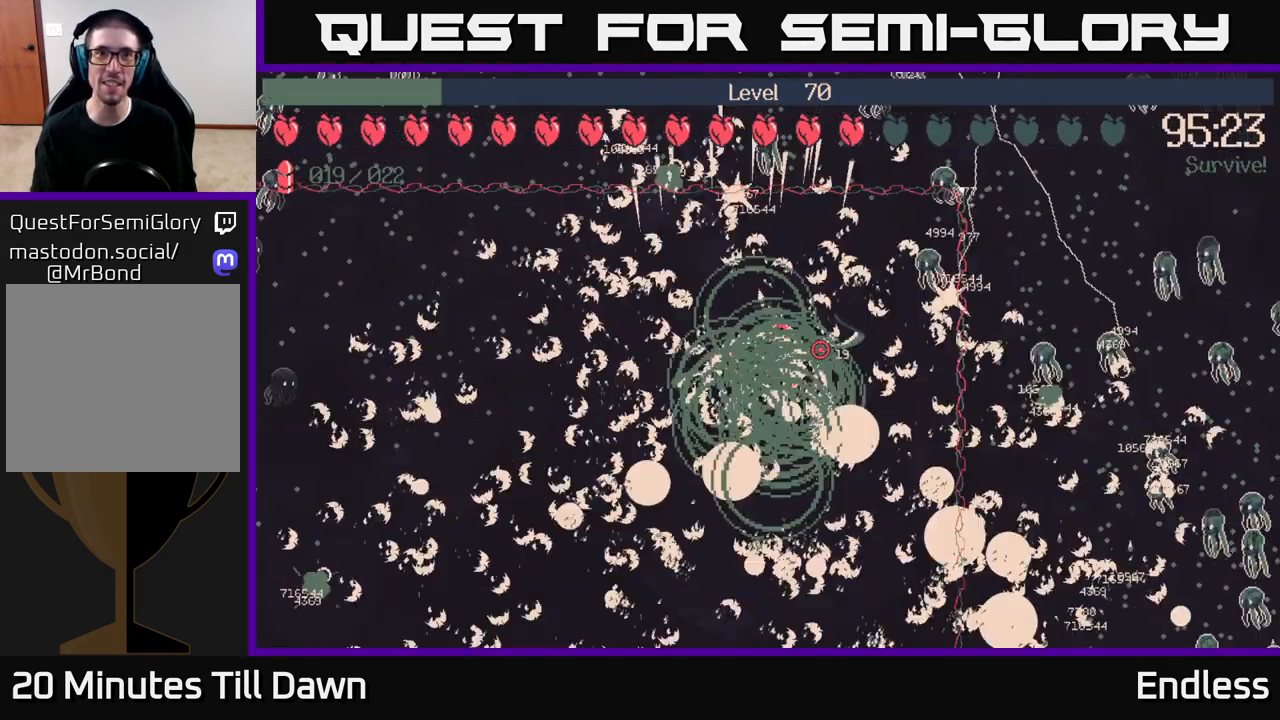
{"buttons": [], "left_stick": "left", "right_stick": "center", "events": [[17, "left_stick", "center"], [333, "left_stick", "up-left"], [400, "left_stick", "left"]]}
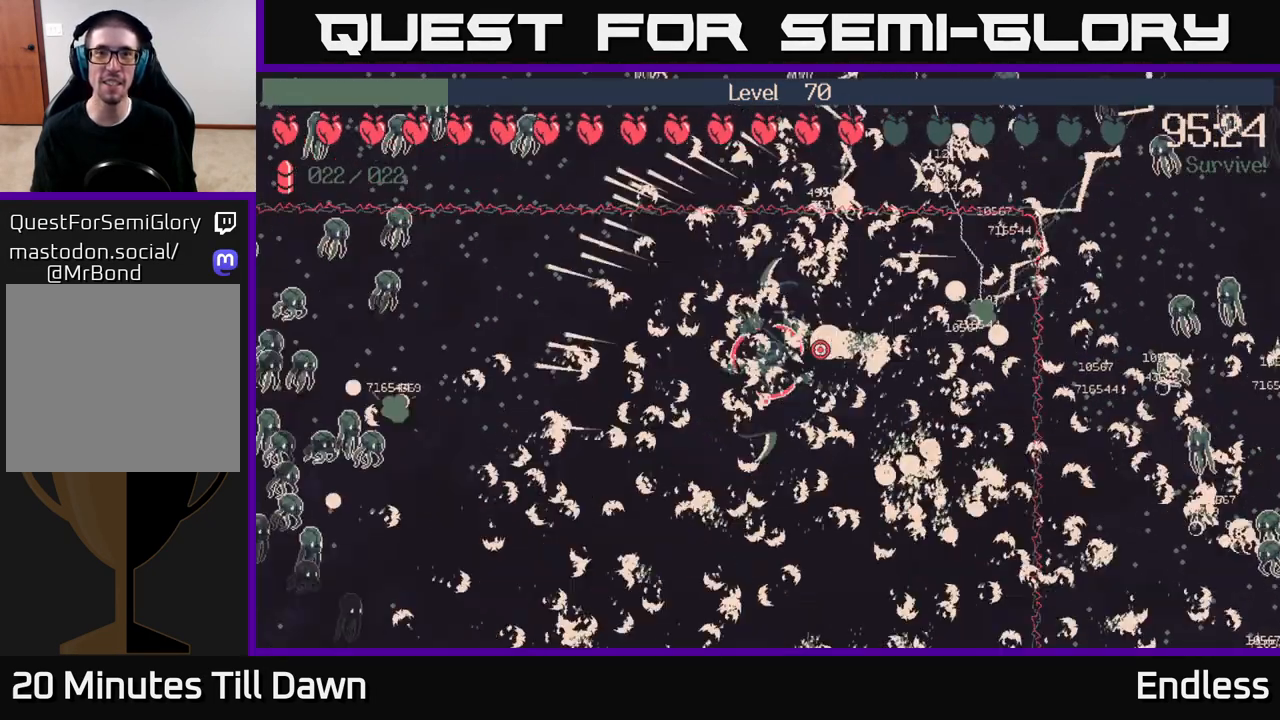
{"buttons": [], "left_stick": "left", "right_stick": "center", "events": [[50, "left_stick", "up-left"], [217, "left_stick", "left"]]}
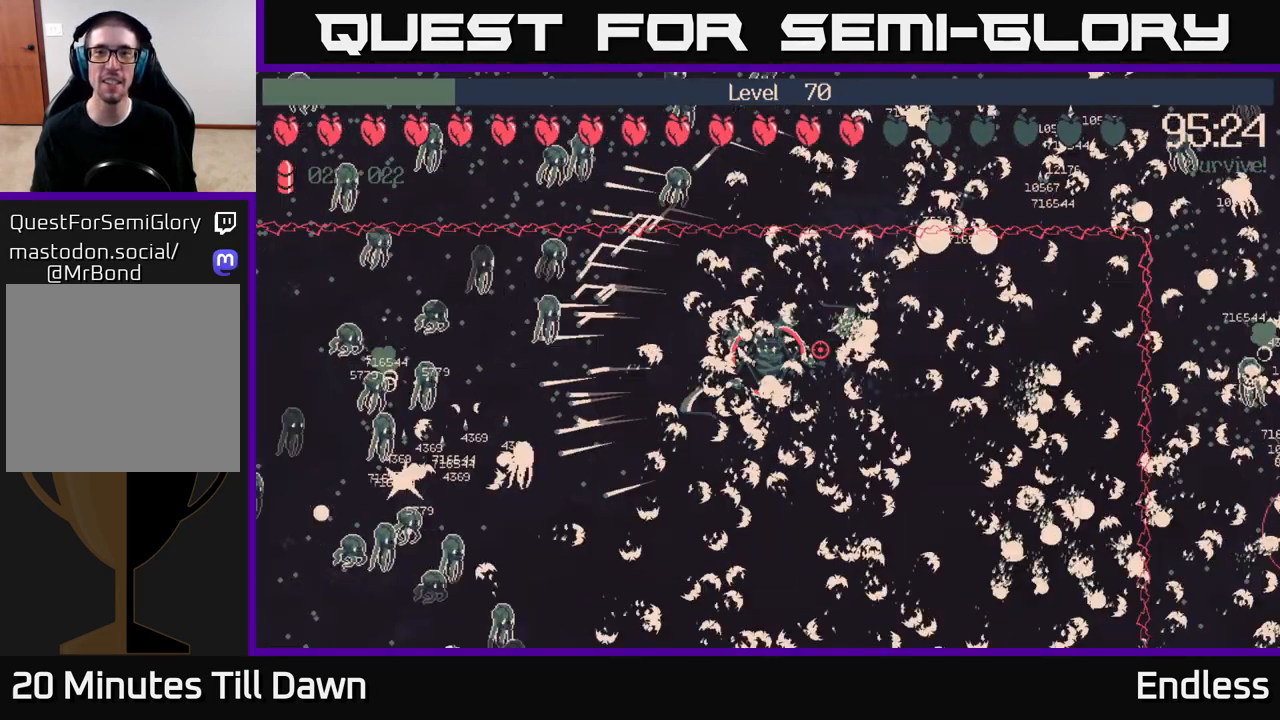
{"buttons": [], "left_stick": "center", "right_stick": "center", "events": [[133, "left_stick", "center"]]}